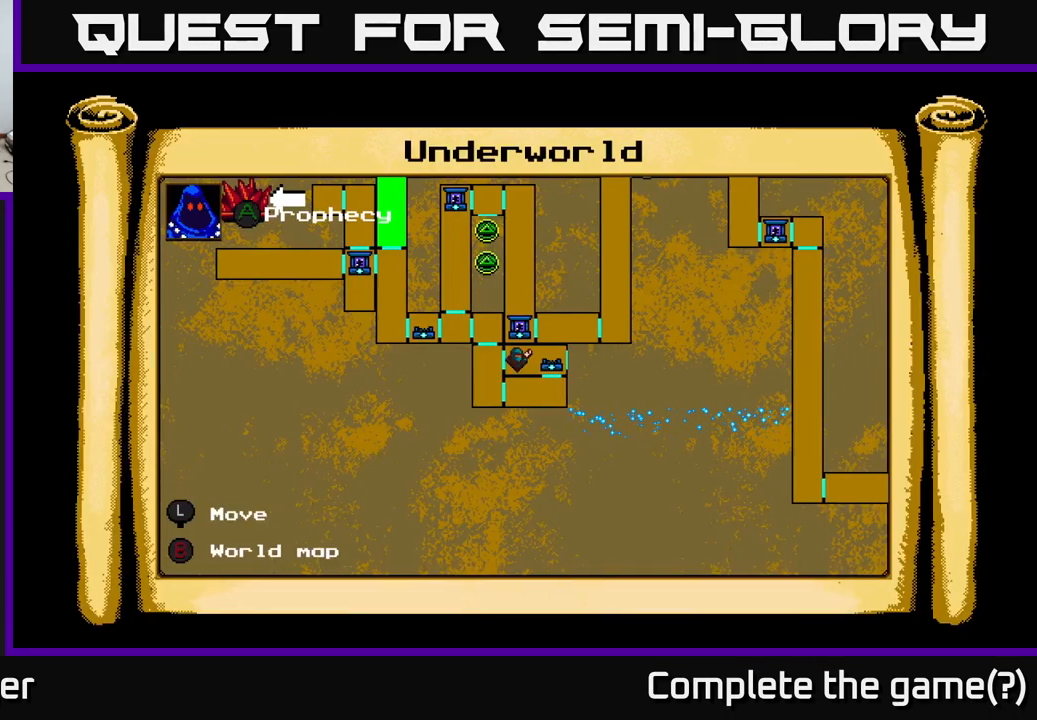
Gameplay with a controller (Xbox layout); each line is a JSON object with the inputs held at the frame after it. "events" lists button and stick changes between this image and that frame as [ms after this image, input, new state], when the widget could be followed in between. Not read: left_stick.
{"buttons": [], "right_stick": "center", "events": [[50, "DPAD_RIGHT", "down"], [116, "DPAD_UP", "up"], [233, "DPAD_RIGHT", "up"]]}
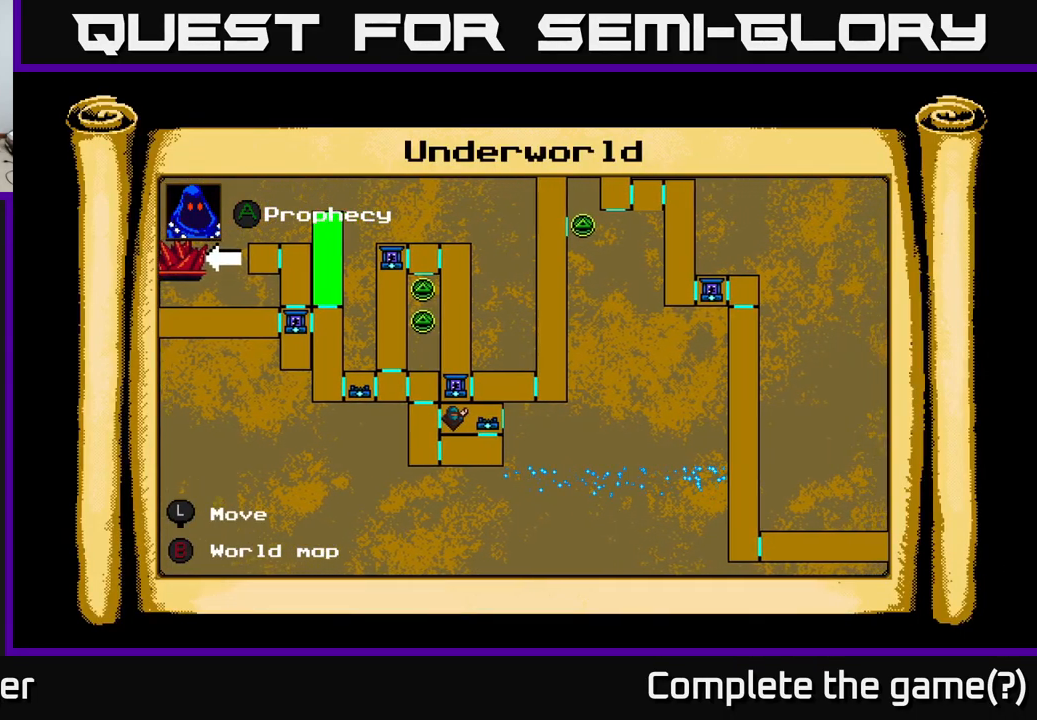
{"buttons": [], "right_stick": "center", "events": []}
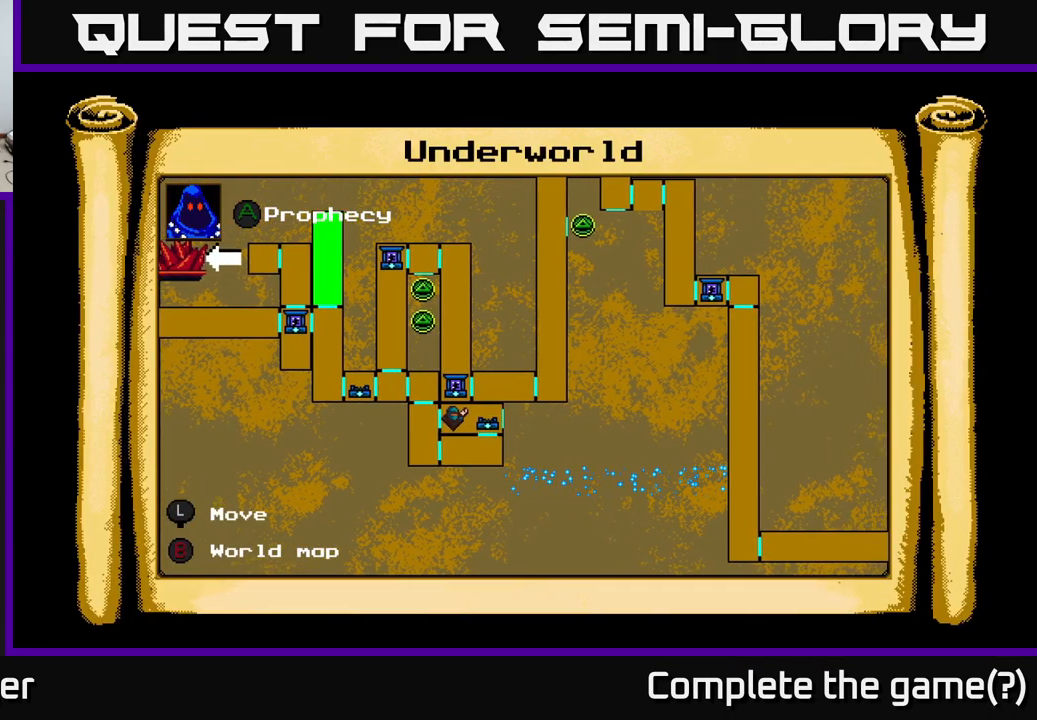
{"buttons": [], "right_stick": "center", "events": []}
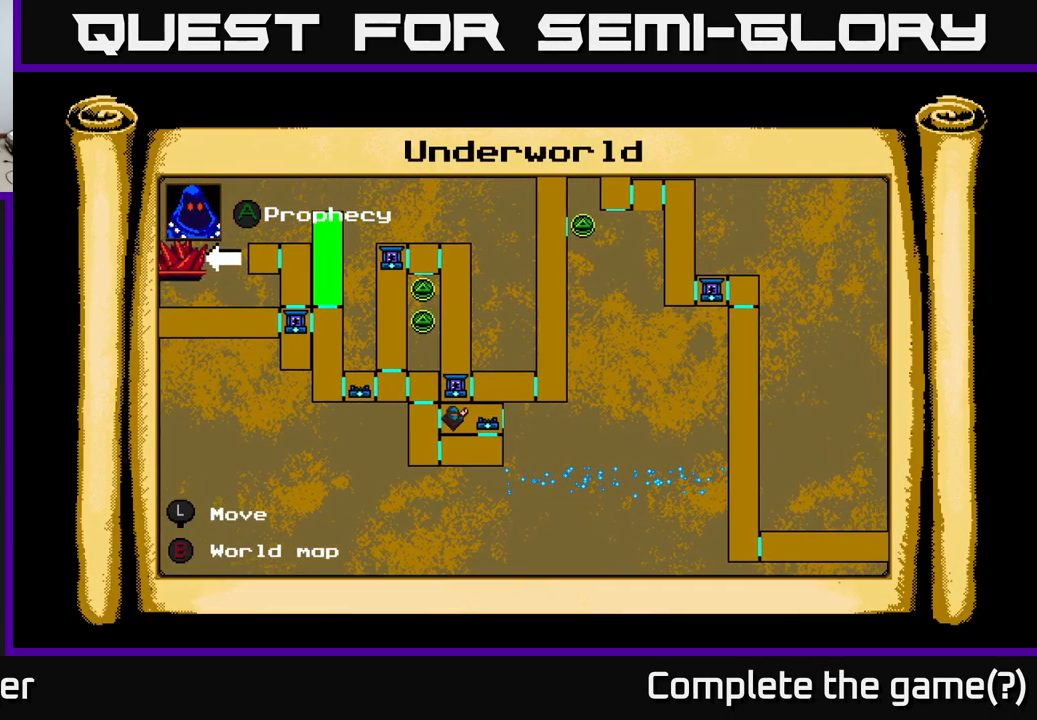
{"buttons": [], "right_stick": "center", "events": []}
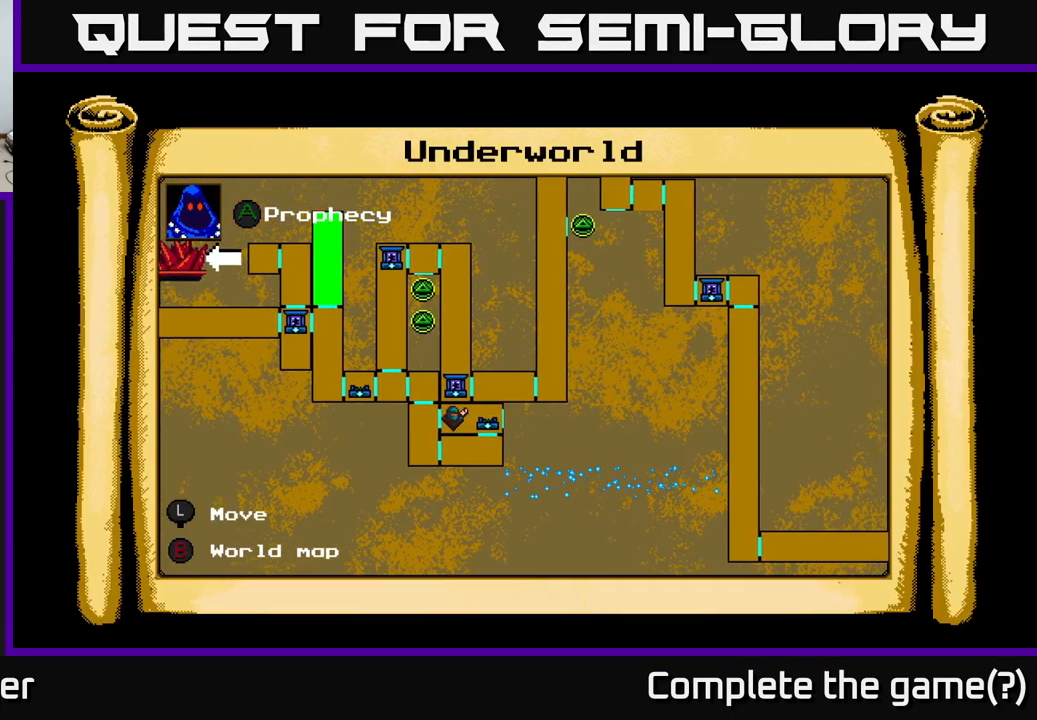
{"buttons": [], "right_stick": "center", "events": []}
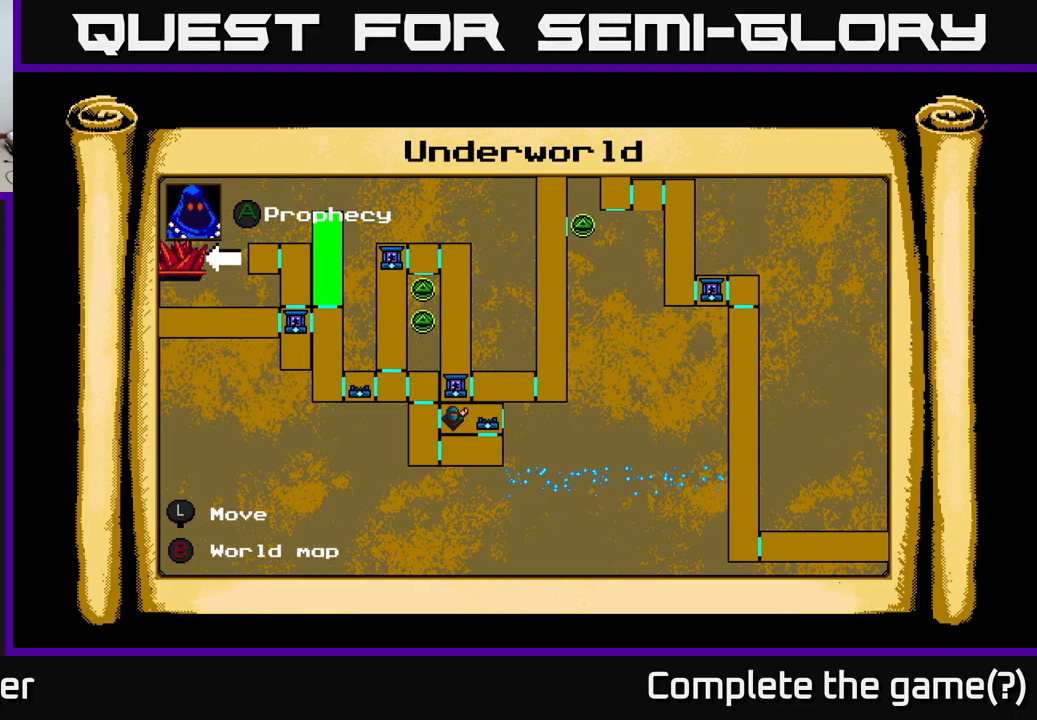
{"buttons": [], "right_stick": "center", "events": []}
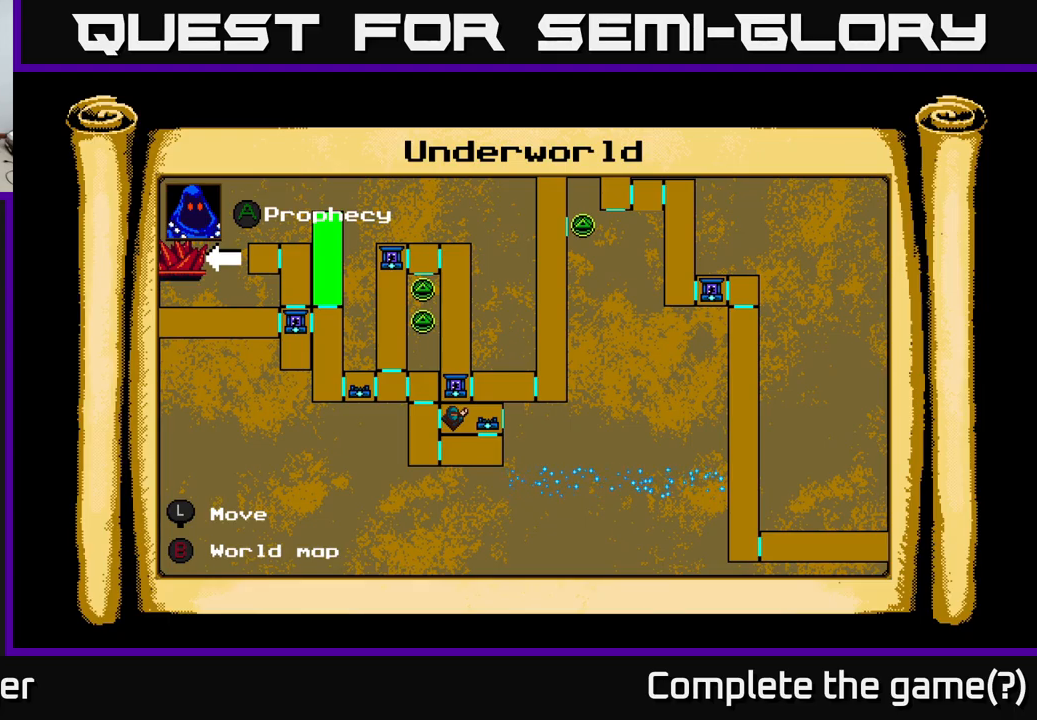
{"buttons": [], "right_stick": "center", "events": []}
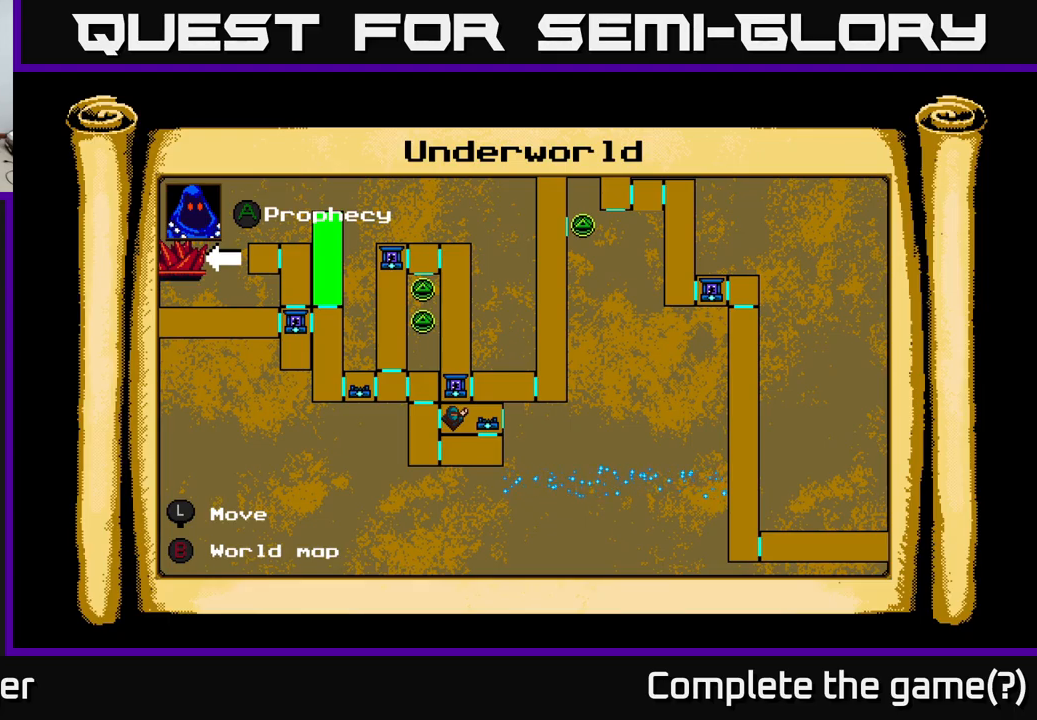
{"buttons": [], "right_stick": "center", "events": []}
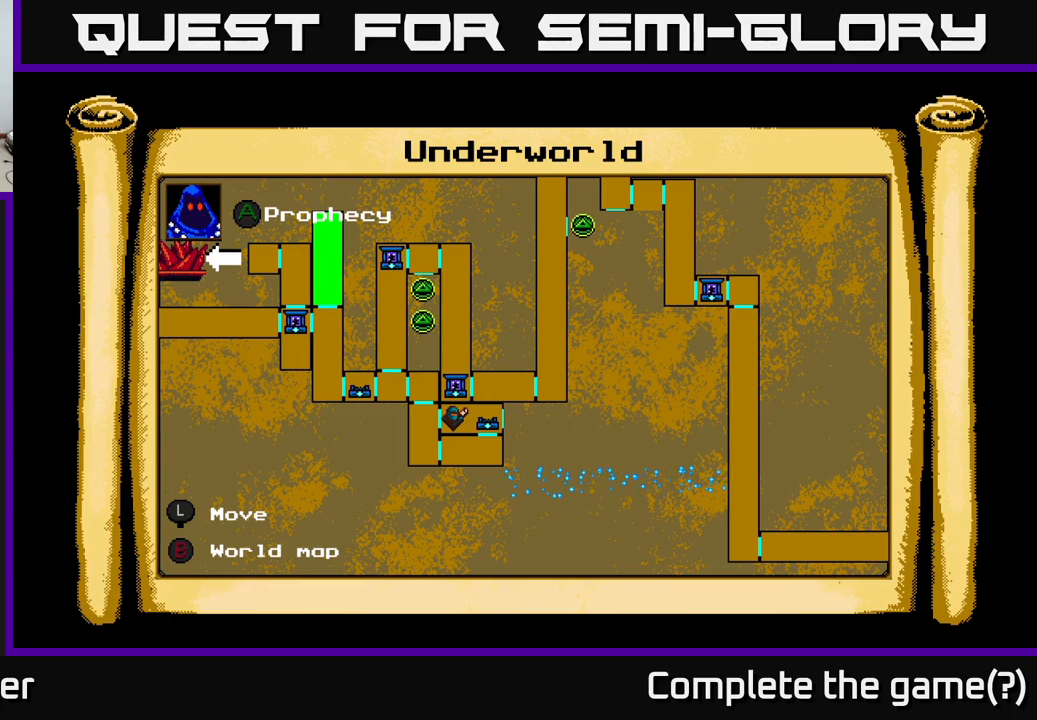
{"buttons": [], "right_stick": "center", "events": []}
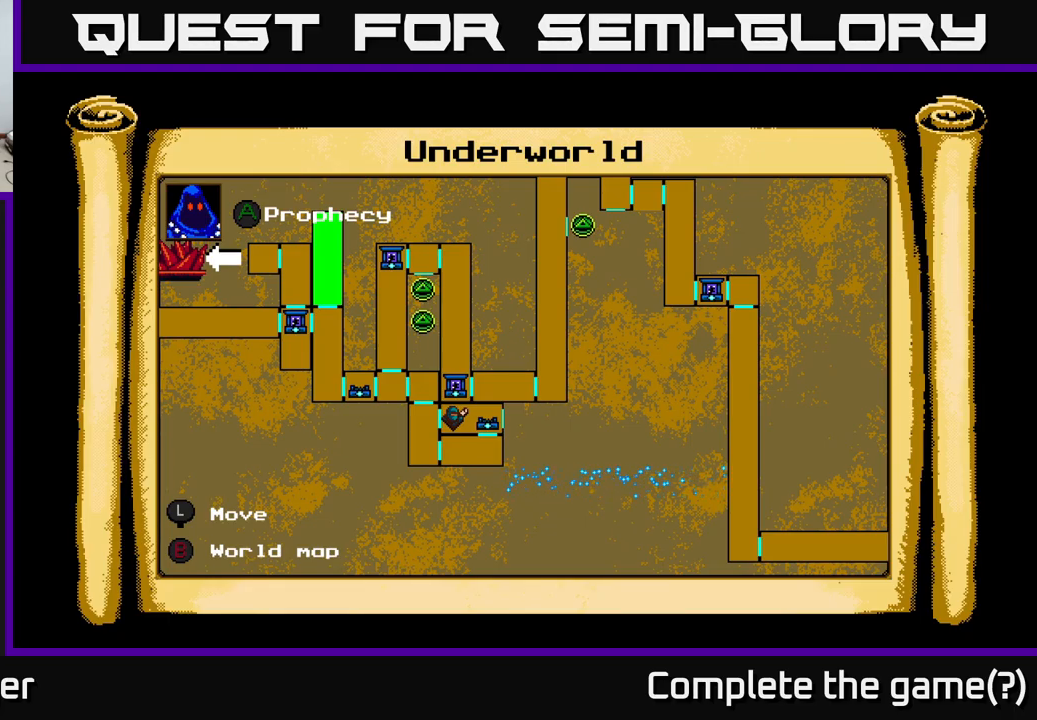
{"buttons": ["DPAD_RIGHT"], "right_stick": "center", "events": [[383, "DPAD_RIGHT", "down"]]}
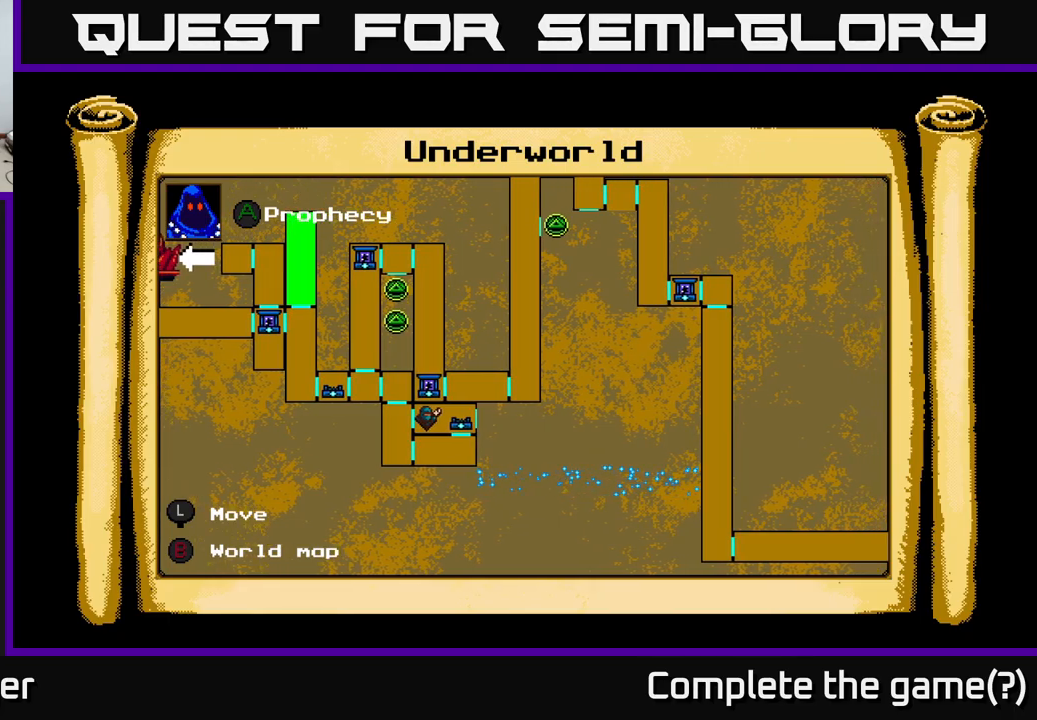
{"buttons": [], "right_stick": "center", "events": [[217, "DPAD_RIGHT", "up"], [217, "DPAD_UP", "down"], [383, "DPAD_UP", "up"]]}
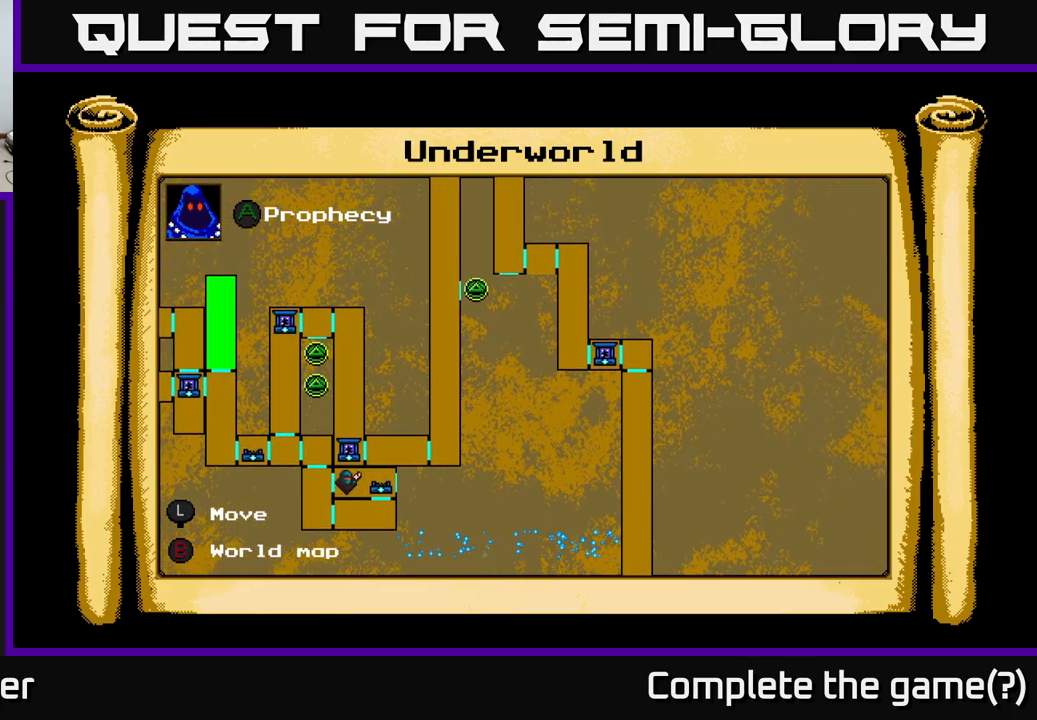
{"buttons": ["DPAD_UP"], "right_stick": "center", "events": [[433, "DPAD_UP", "down"]]}
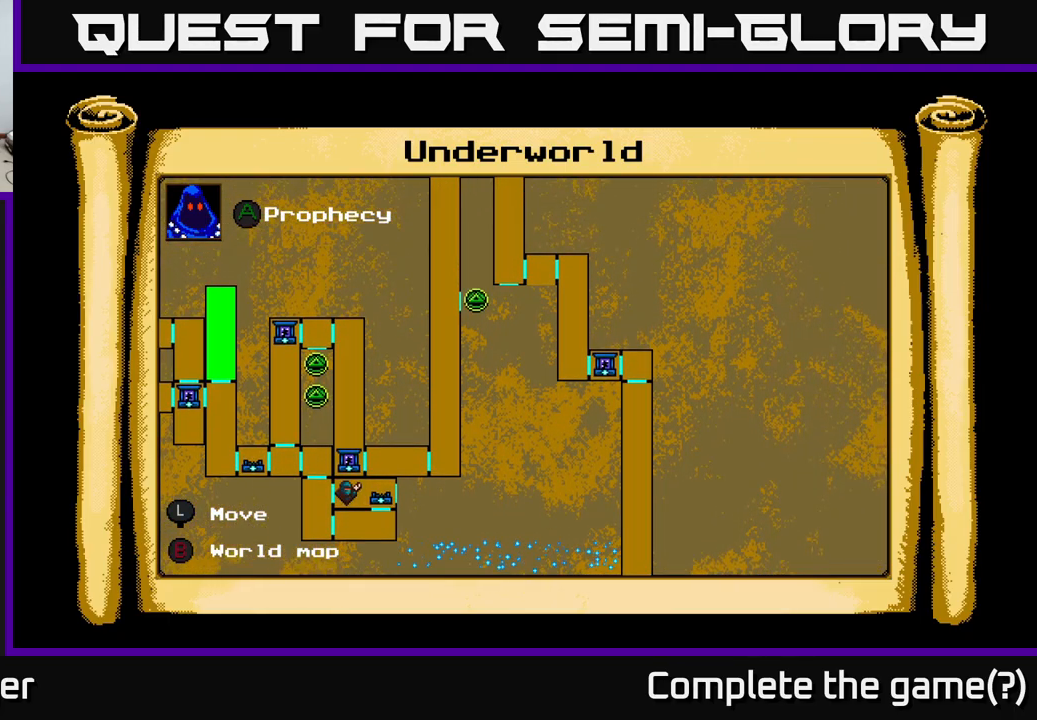
{"buttons": ["DPAD_LEFT"], "right_stick": "center", "events": [[133, "DPAD_UP", "up"], [367, "DPAD_LEFT", "down"]]}
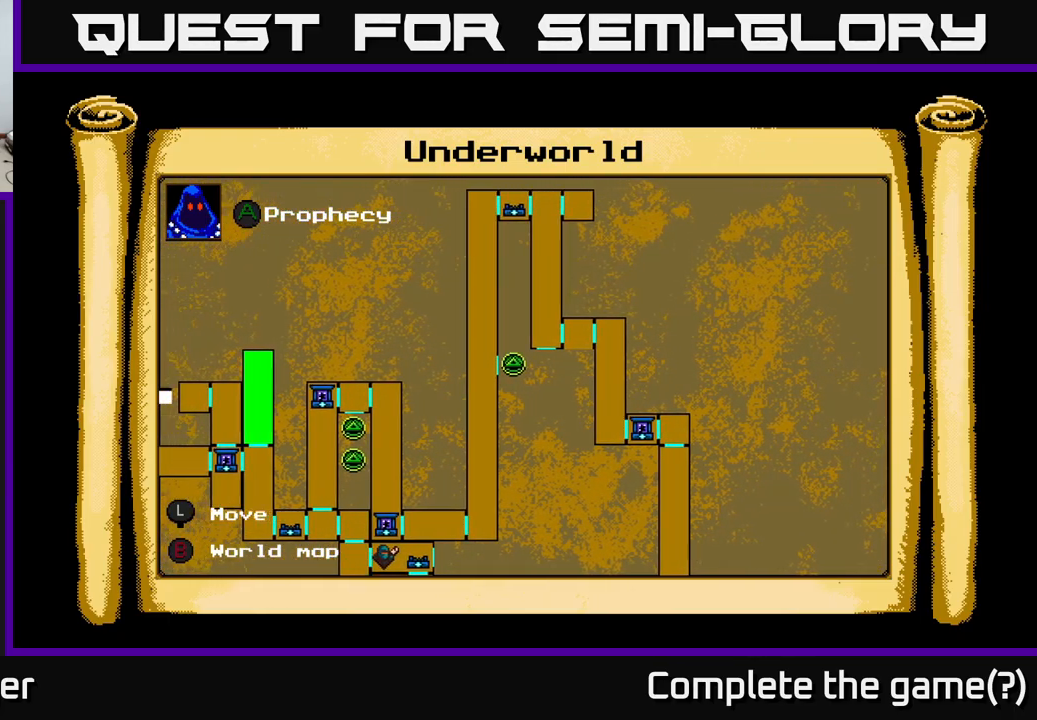
{"buttons": [], "right_stick": "center", "events": [[67, "DPAD_LEFT", "up"], [200, "DPAD_DOWN", "down"], [267, "DPAD_DOWN", "up"]]}
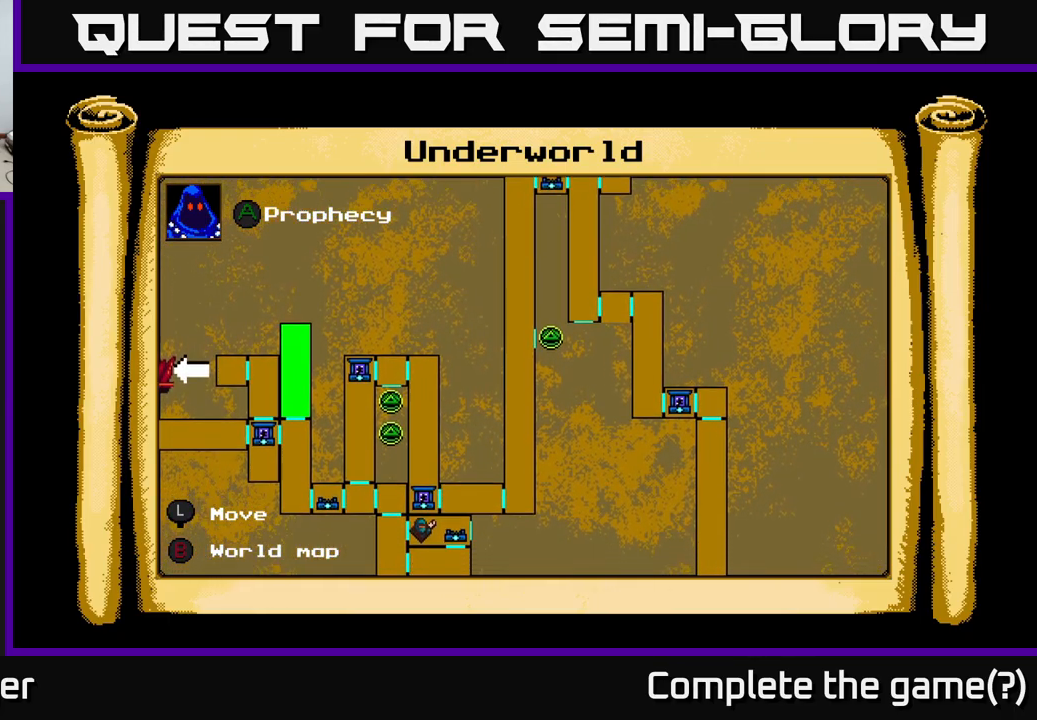
{"buttons": [], "right_stick": "center", "events": []}
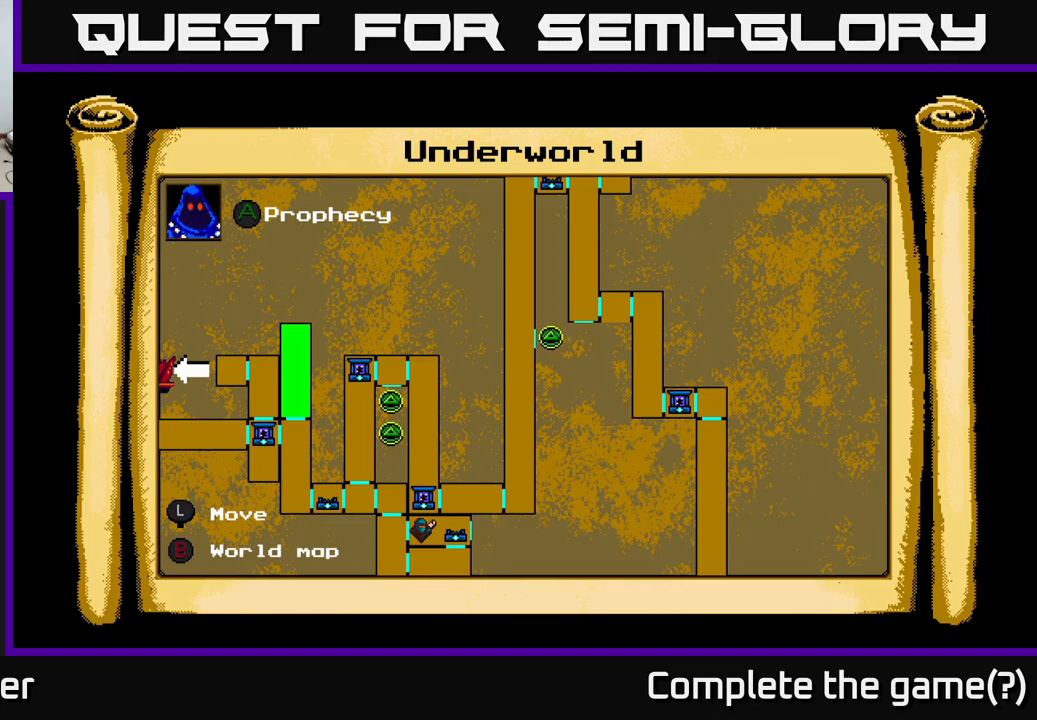
{"buttons": [], "right_stick": "center", "events": []}
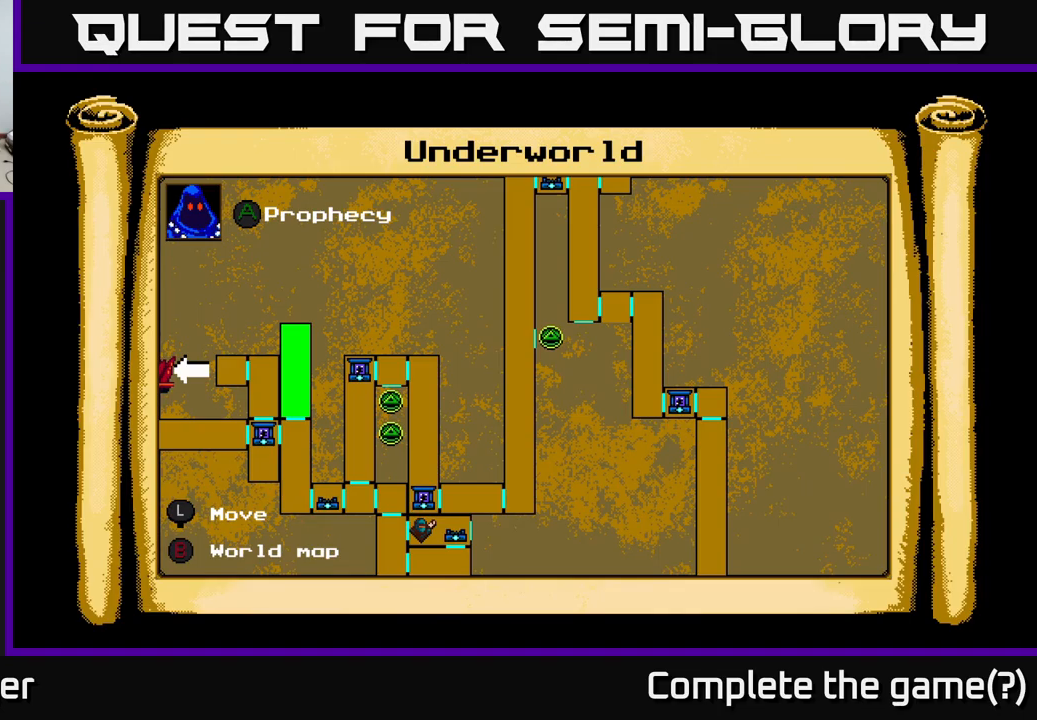
{"buttons": ["DPAD_RIGHT"], "right_stick": "center", "events": [[167, "DPAD_DOWN", "down"], [250, "DPAD_RIGHT", "down"], [500, "DPAD_DOWN", "up"]]}
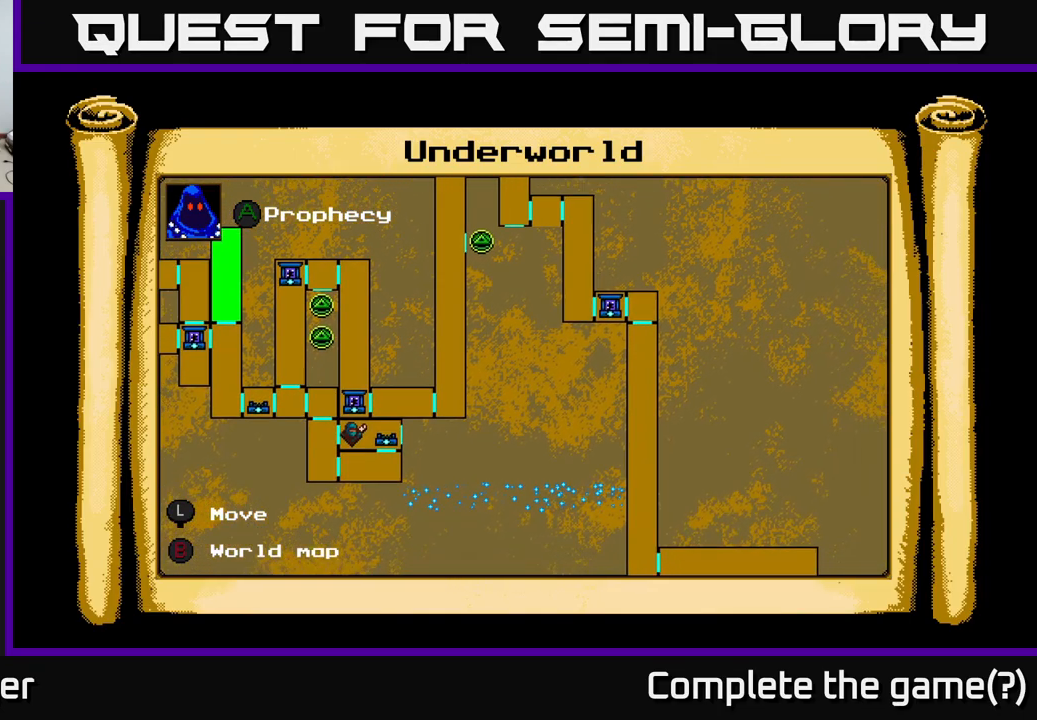
{"buttons": ["DPAD_UP"], "right_stick": "center", "events": [[167, "DPAD_UP", "down"], [300, "DPAD_RIGHT", "up"]]}
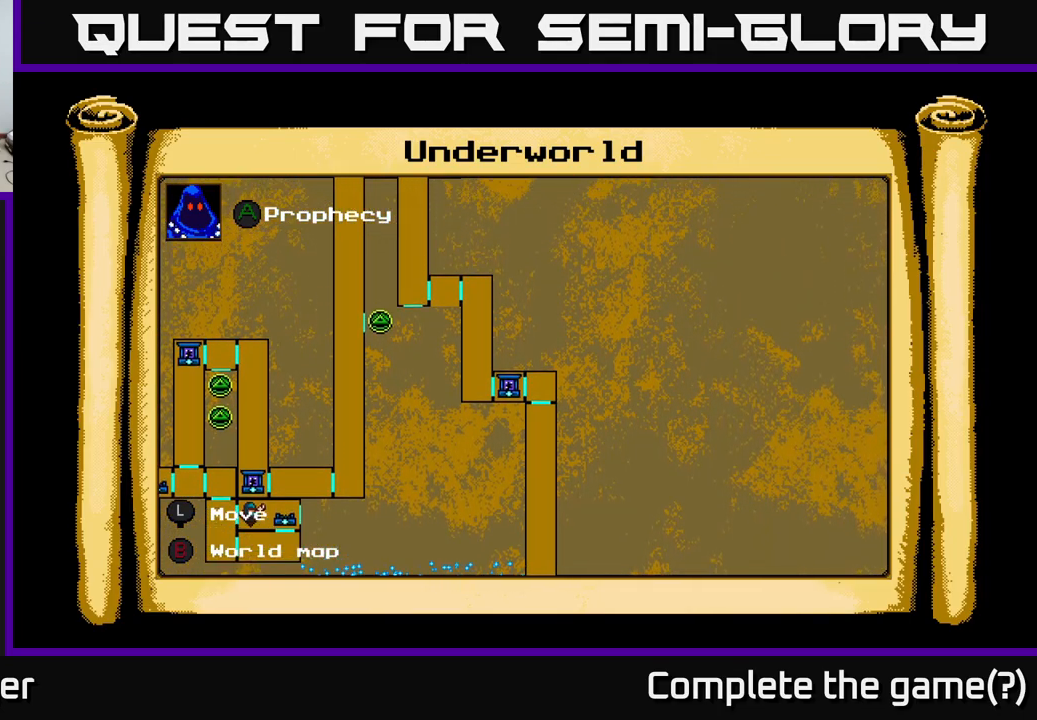
{"buttons": ["DPAD_UP"], "right_stick": "center", "events": [[17, "DPAD_LEFT", "down"], [467, "DPAD_LEFT", "up"]]}
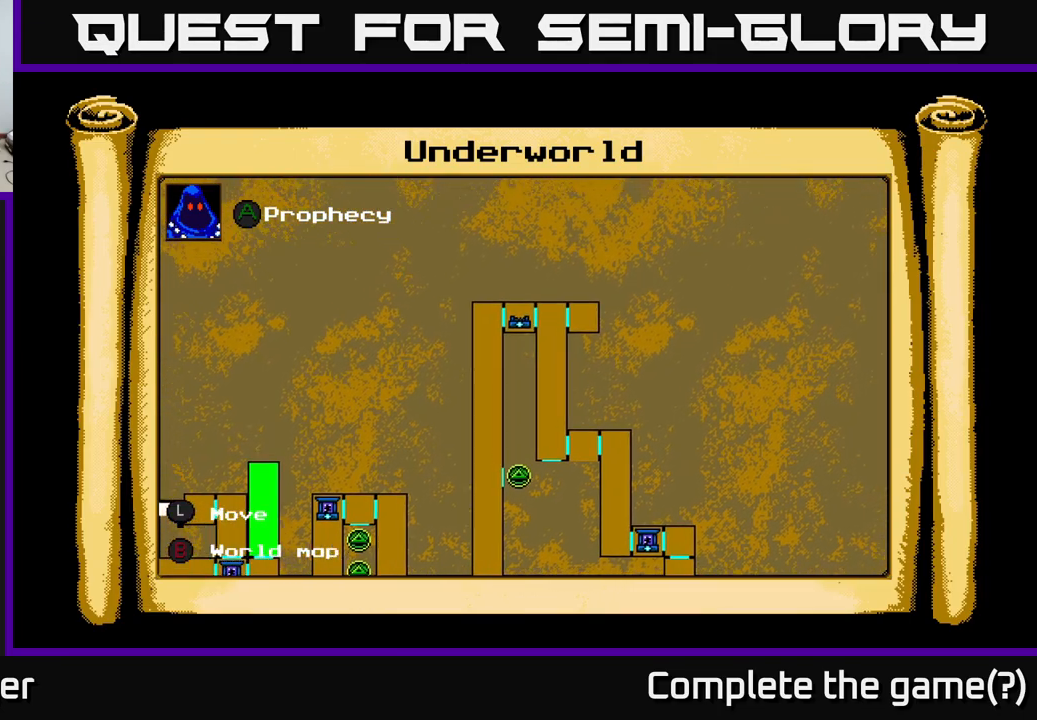
{"buttons": [], "right_stick": "center", "events": [[100, "DPAD_UP", "up"], [134, "DPAD_DOWN", "down"], [417, "DPAD_DOWN", "up"]]}
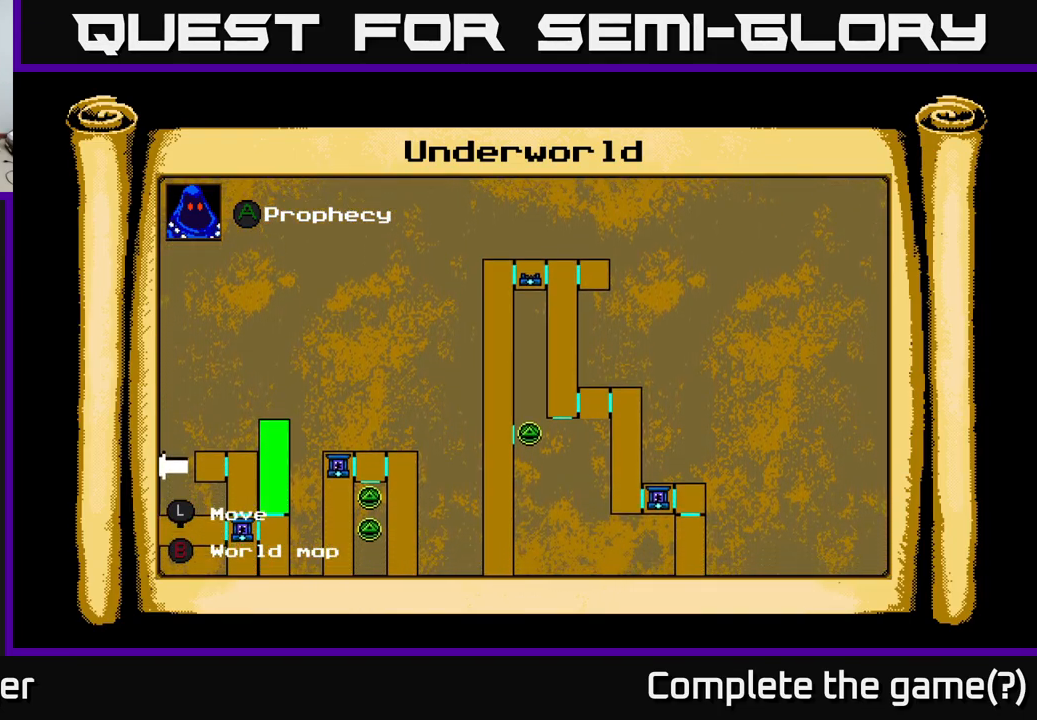
{"buttons": ["DPAD_RIGHT"], "right_stick": "center", "events": [[150, "B", "down"], [250, "B", "up"], [334, "DPAD_RIGHT", "down"]]}
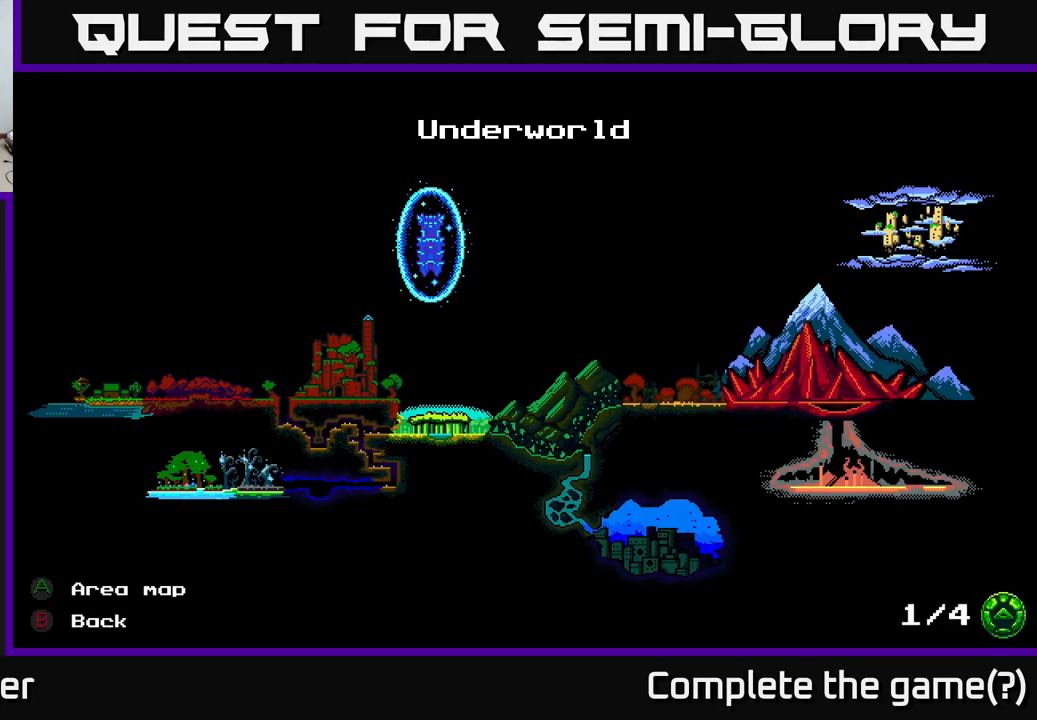
{"buttons": ["DPAD_RIGHT"], "right_stick": "center", "events": [[84, "DPAD_RIGHT", "up"], [234, "B", "down"], [300, "B", "up"], [350, "DPAD_RIGHT", "down"]]}
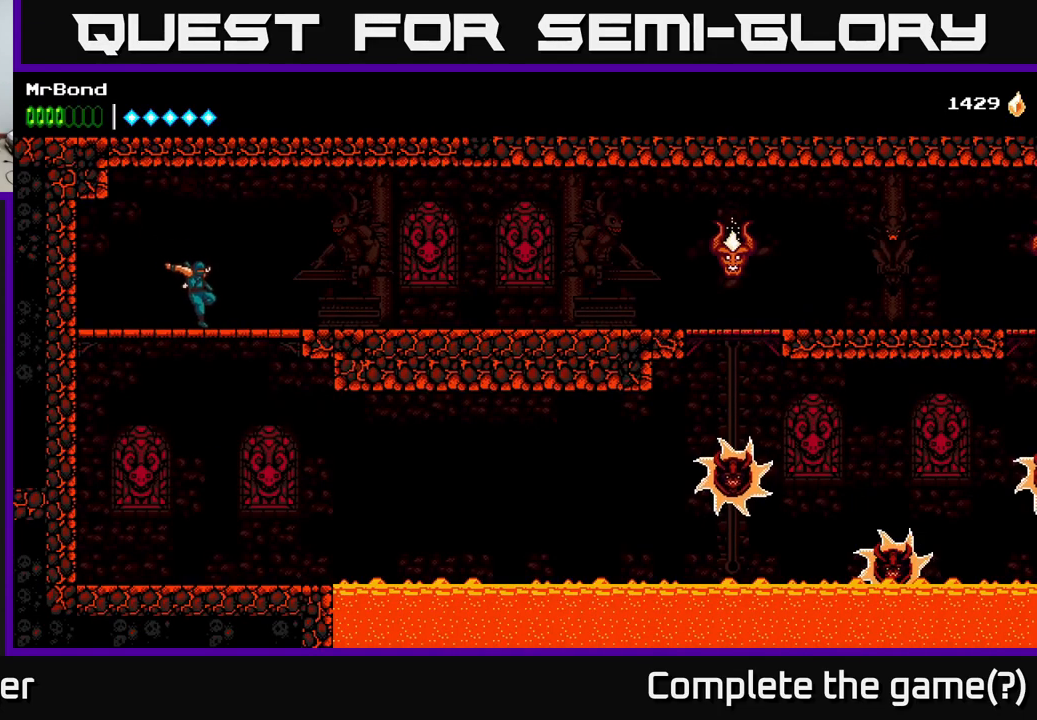
{"buttons": ["DPAD_RIGHT"], "right_stick": "center", "events": []}
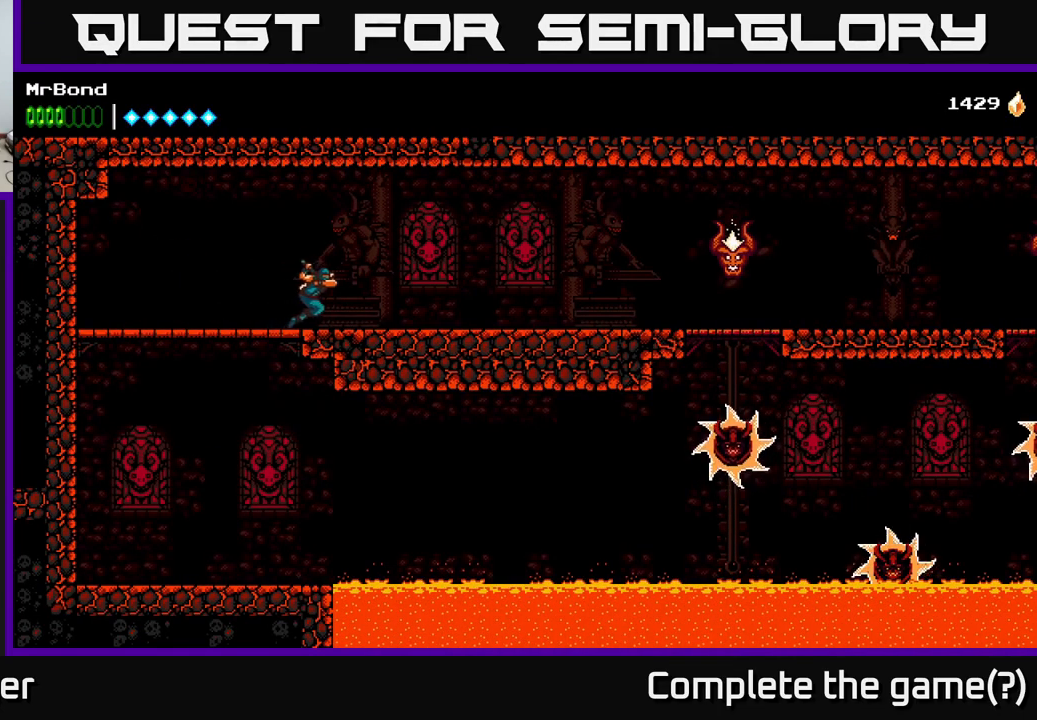
{"buttons": ["DPAD_RIGHT"], "right_stick": "center", "events": []}
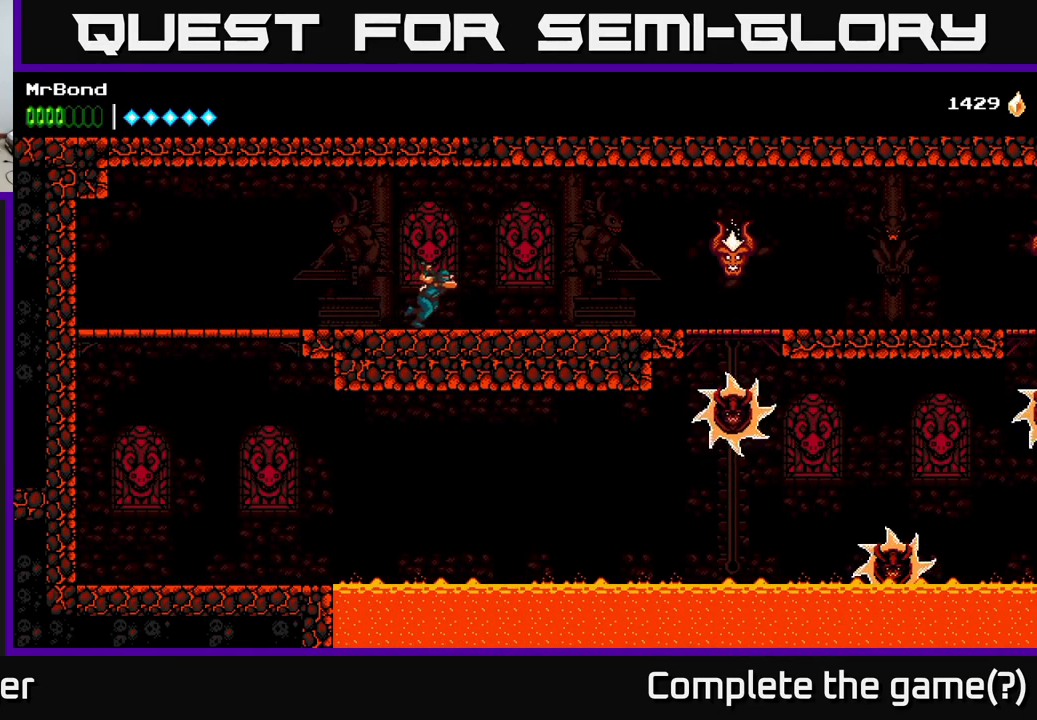
{"buttons": ["DPAD_RIGHT"], "right_stick": "center", "events": []}
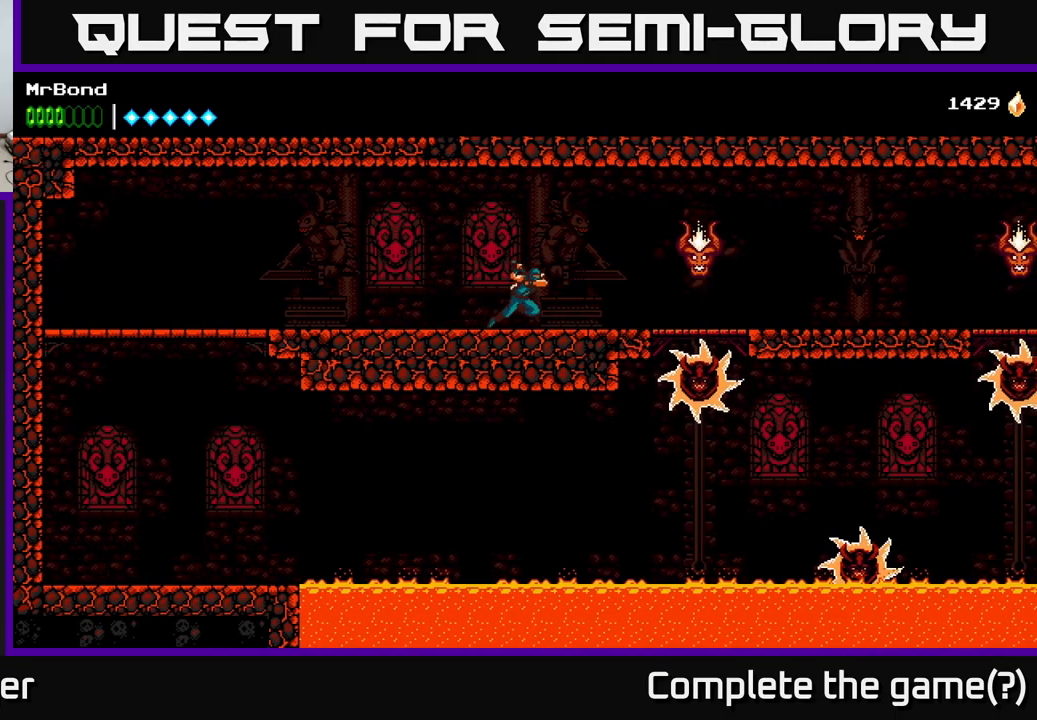
{"buttons": ["DPAD_RIGHT"], "right_stick": "center", "events": [[333, "A", "down"], [350, "X", "down"], [383, "A", "up"], [466, "X", "up"]]}
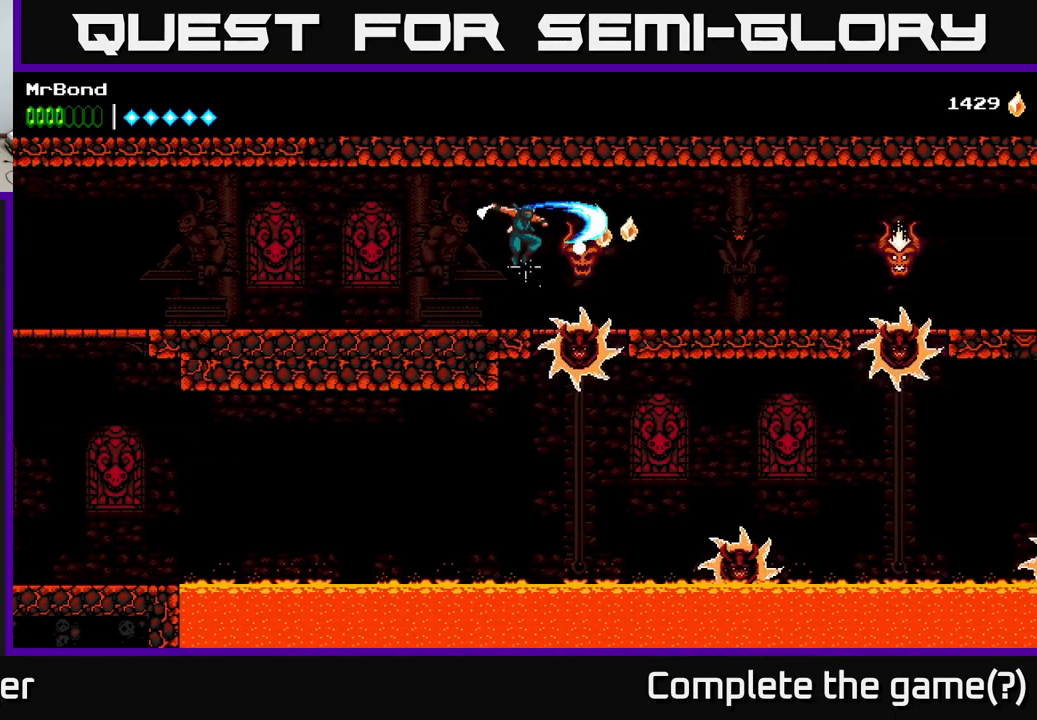
{"buttons": ["A", "DPAD_RIGHT"], "right_stick": "center", "events": [[133, "A", "down"]]}
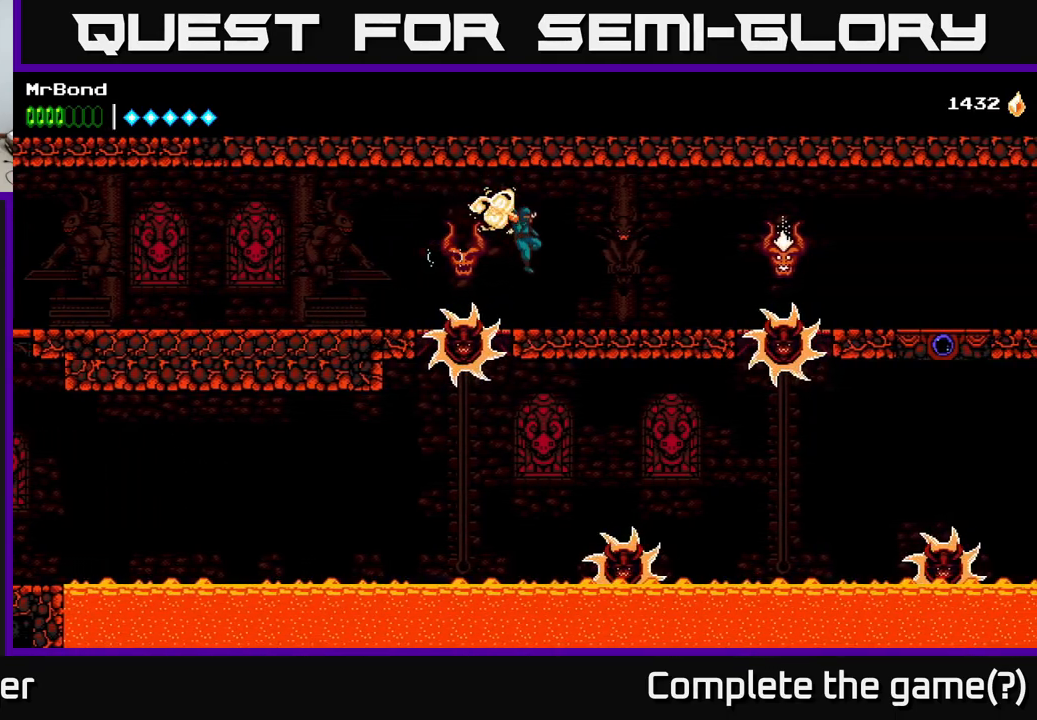
{"buttons": ["DPAD_RIGHT"], "right_stick": "center", "events": [[16, "A", "up"]]}
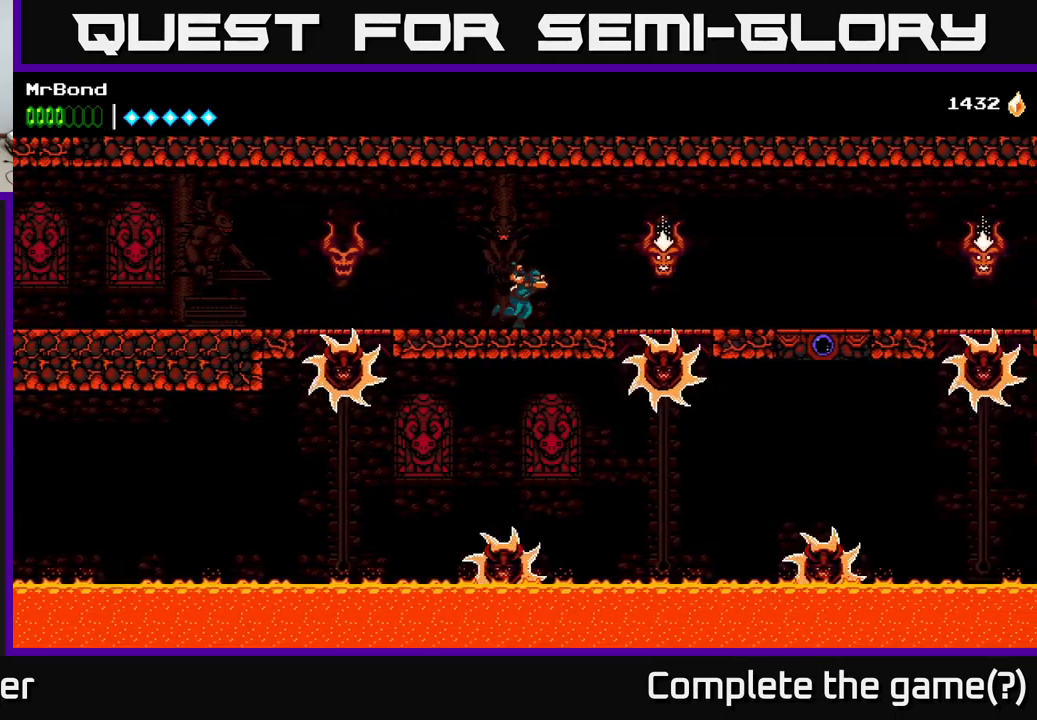
{"buttons": ["DPAD_RIGHT"], "right_stick": "center", "events": [[183, "X", "down"], [216, "A", "down"], [300, "X", "up"], [383, "A", "up"]]}
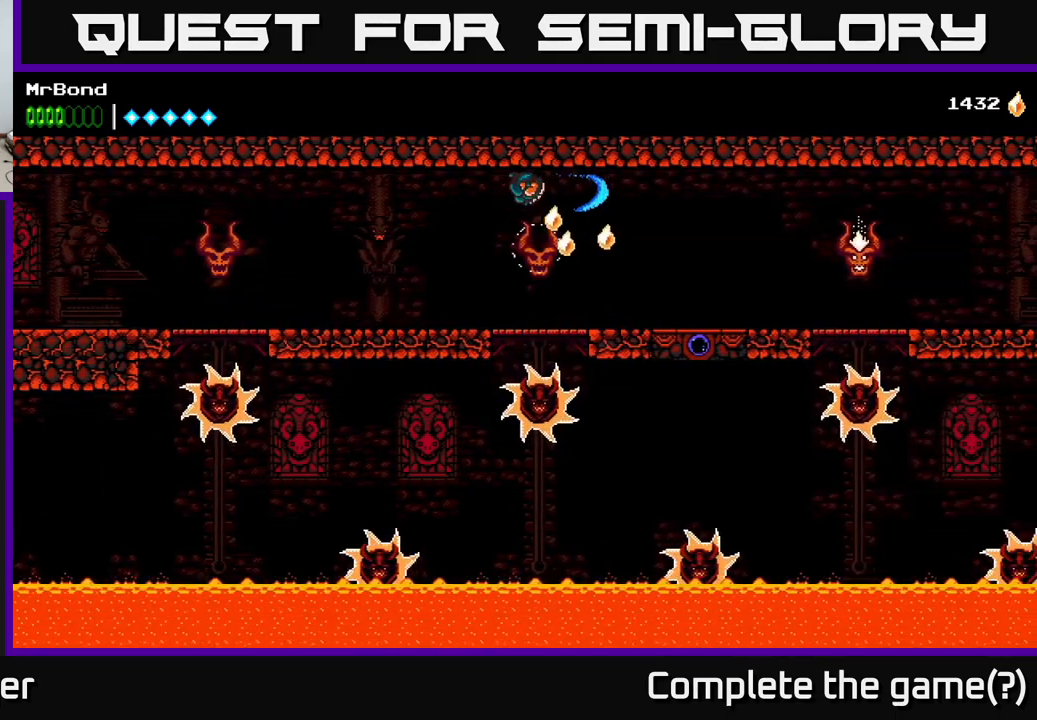
{"buttons": ["DPAD_RIGHT"], "right_stick": "center", "events": []}